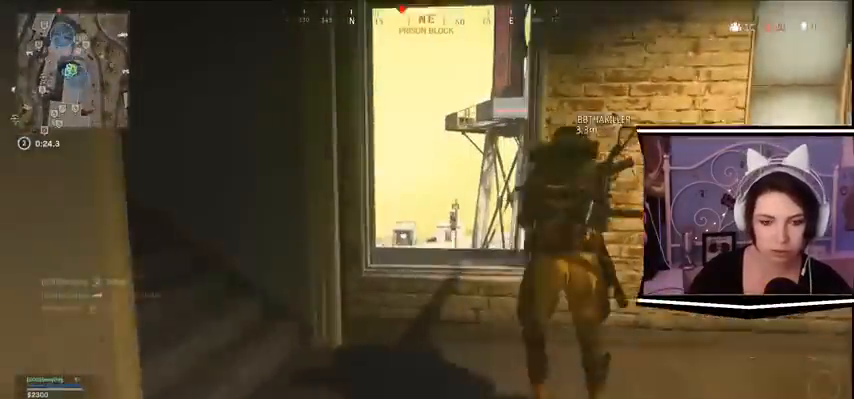
Gameplay with keyboard; each line is a JSON object with the keys held at the frame after it. "events" lists presses ("down") and releases ("up") of "a", "alt_l", "alt_r", "b", "c", "caps_lock", "ctrl_l", "ctrl_r", "d", "e", "escape", "f", "f1", "f10", "f11", "f12", "f2", "f3", "f4", "f5", "f6", "f7", "f8", "f9", "g", "h", "j", "k", "l", "m", "n", "q", "r", "return", "s", "shift_l", "shift_r", "space", "t", "tab", "u", "v", "w", "x", "y" and "z" between this image and that frame as [ms after this image, input, new state], when the widget could be followed in between. No other keys are recorded. Mouse input is not recorded.
{"keys": [], "events": [[67, "a", "up"], [167, "w", "down"], [300, "w", "up"]]}
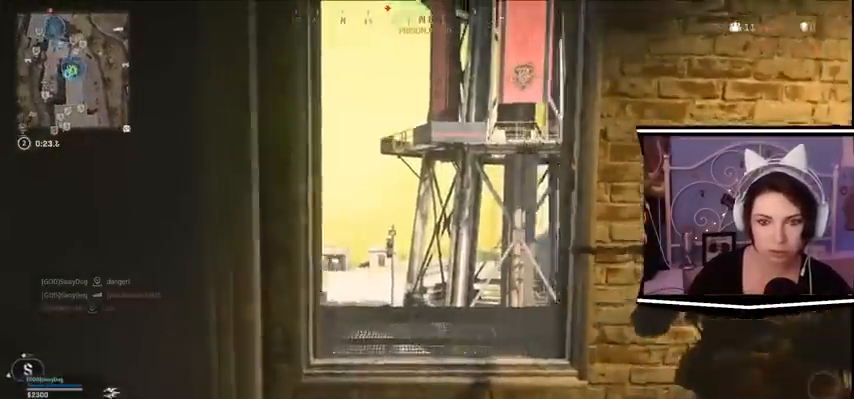
{"keys": [], "events": [[33, "a", "down"], [267, "a", "up"]]}
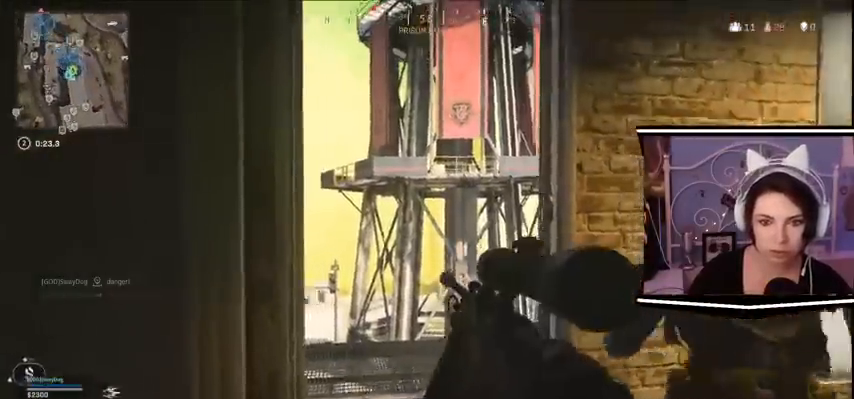
{"keys": ["d", "s"], "events": [[133, "d", "down"], [500, "s", "down"]]}
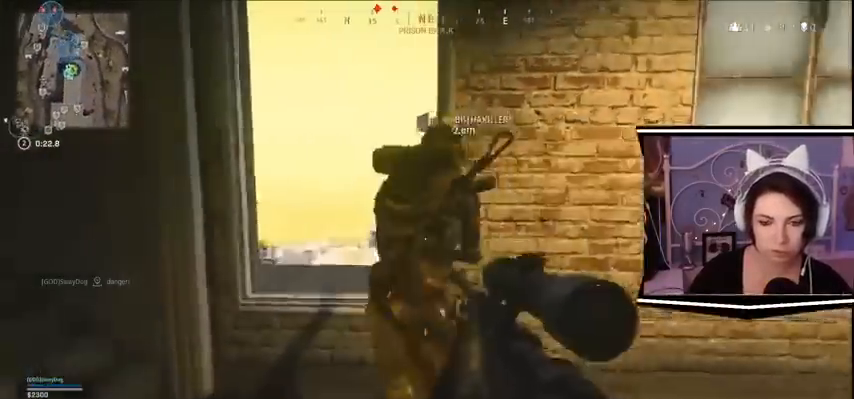
{"keys": ["a", "s"], "events": [[100, "d", "up"], [300, "a", "down"]]}
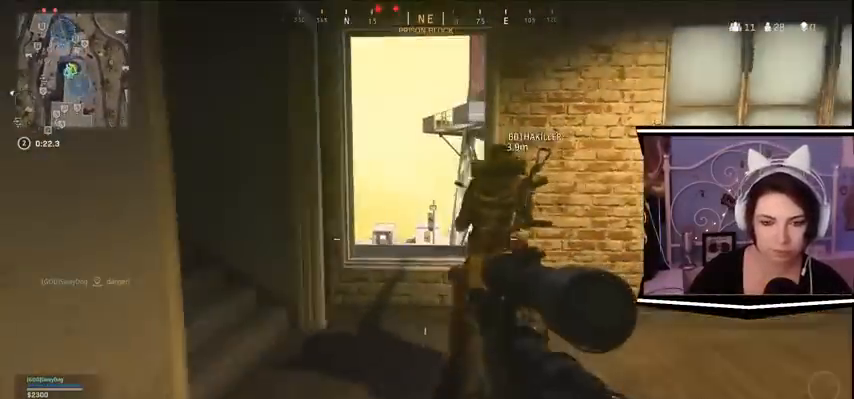
{"keys": [], "events": [[200, "a", "up"], [200, "s", "up"]]}
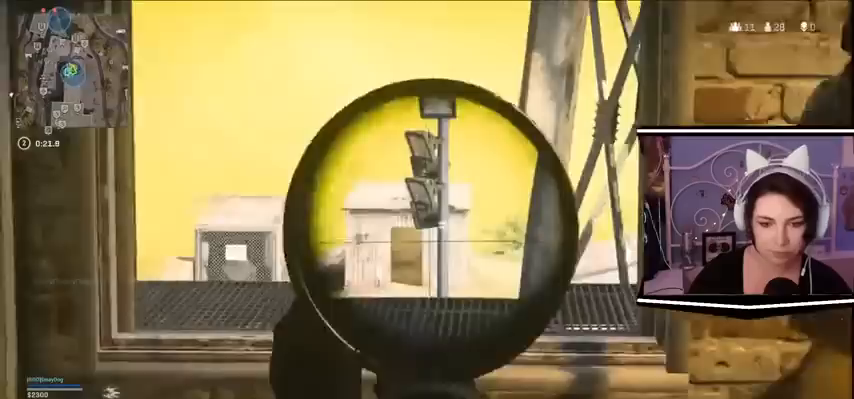
{"keys": [], "events": []}
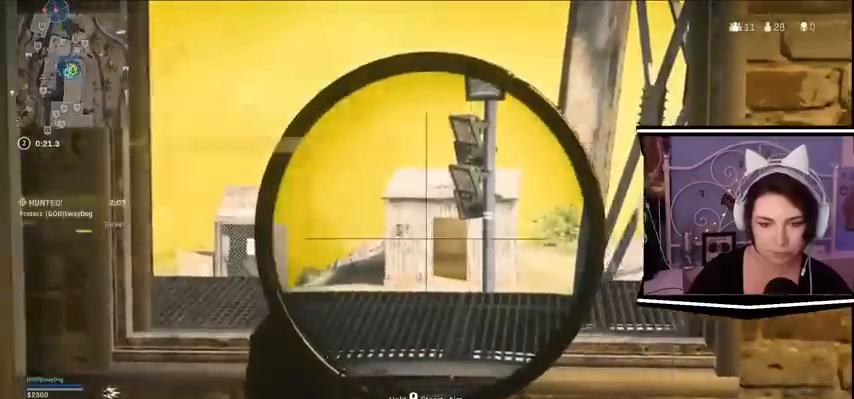
{"keys": ["d"], "events": [[400, "d", "down"]]}
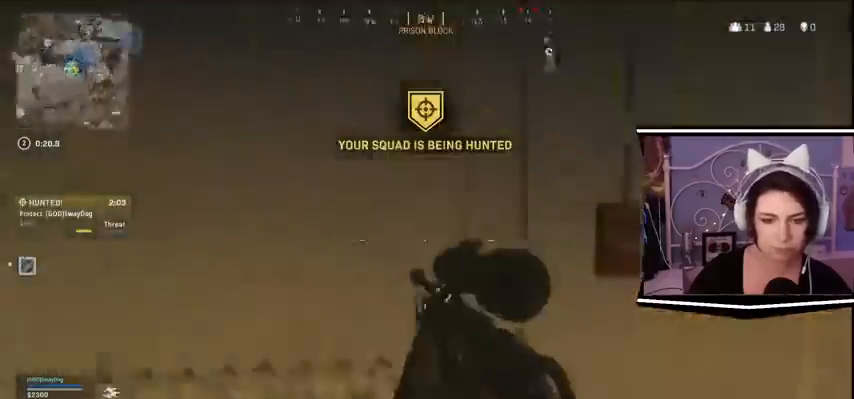
{"keys": ["a", "s"], "events": [[400, "a", "down"], [400, "s", "down"], [467, "d", "up"]]}
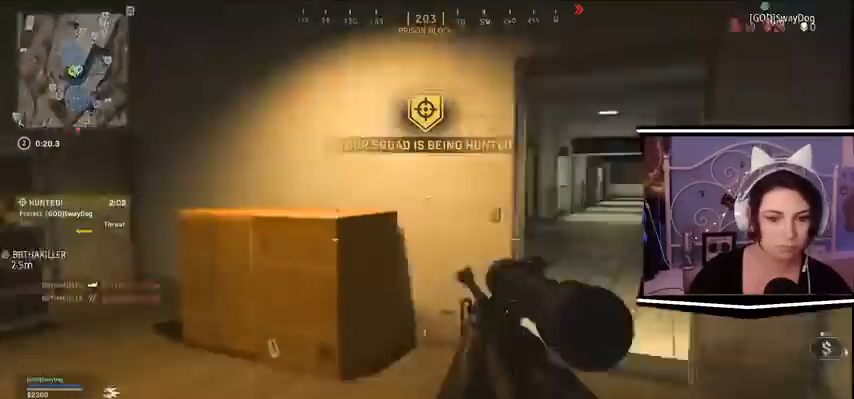
{"keys": ["a"], "events": [[33, "s", "up"], [233, "w", "down"], [433, "w", "up"]]}
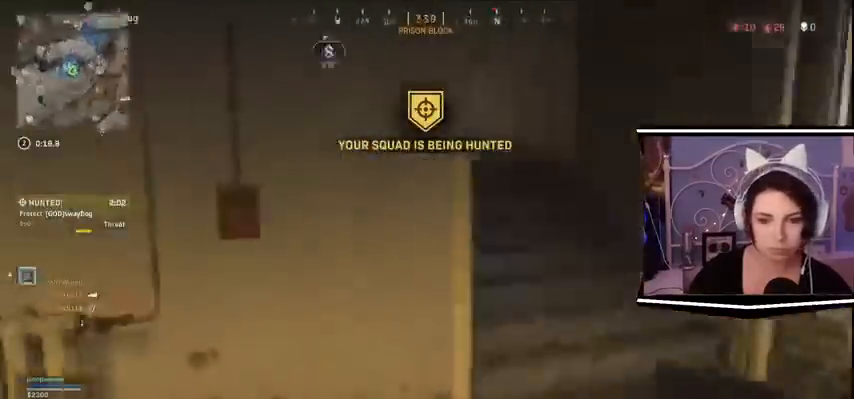
{"keys": ["d", "w"], "events": [[233, "d", "down"], [233, "s", "down"], [333, "a", "up"], [333, "s", "up"], [367, "w", "down"]]}
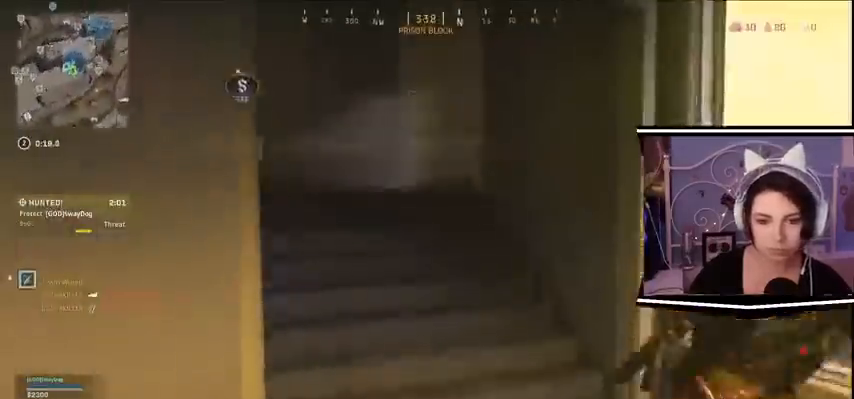
{"keys": ["w"]}
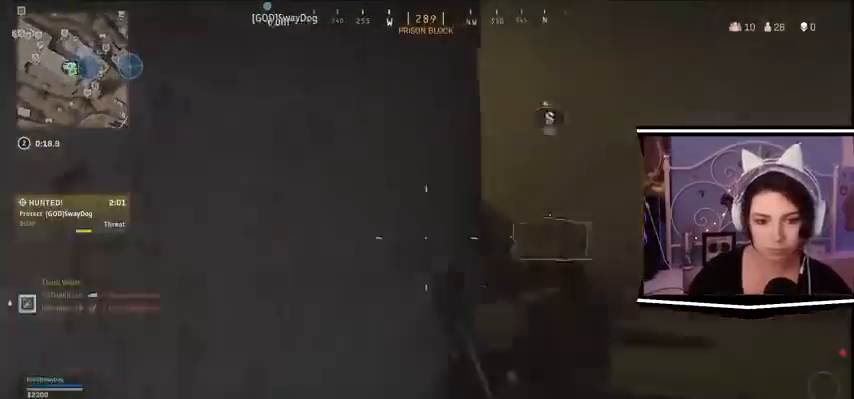
{"keys": ["d", "w"], "events": [[200, "d", "down"]]}
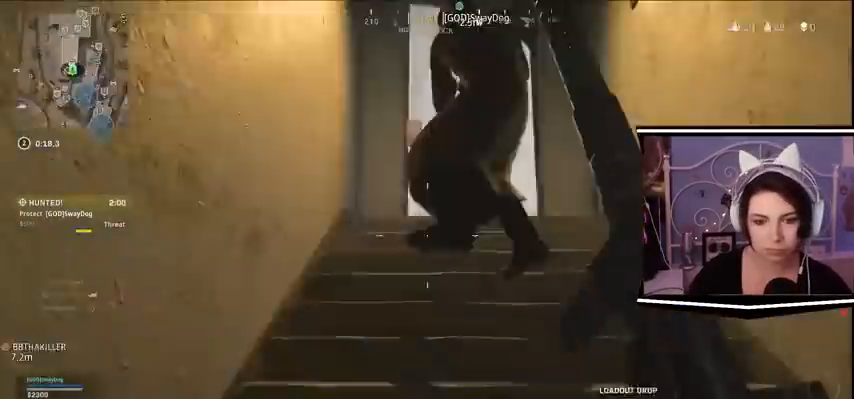
{"keys": ["w"]}
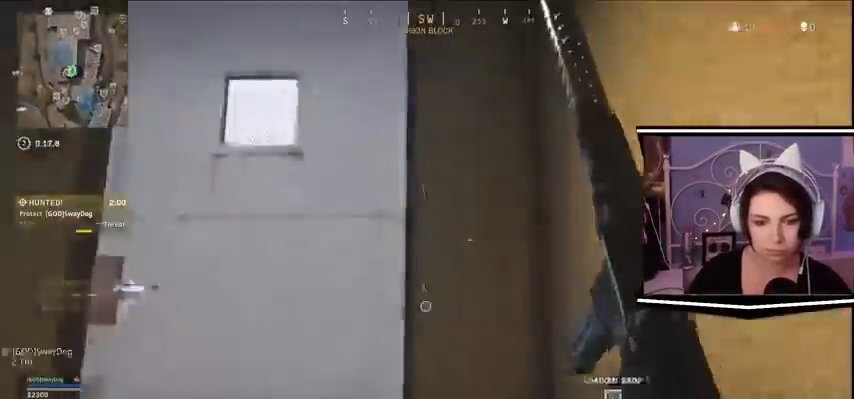
{"keys": ["d", "s"], "events": [[300, "w", "up"], [467, "d", "down"], [467, "s", "down"]]}
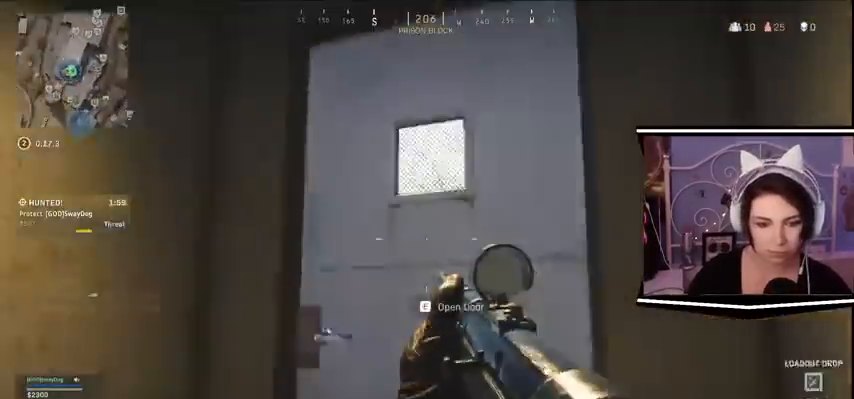
{"keys": []}
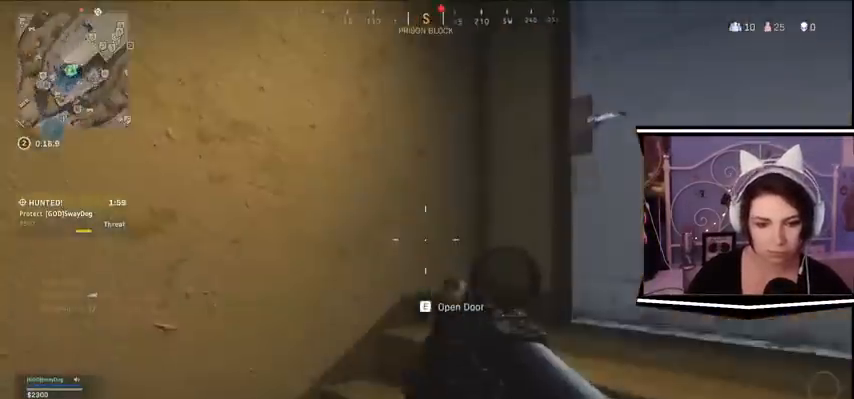
{"keys": [], "events": []}
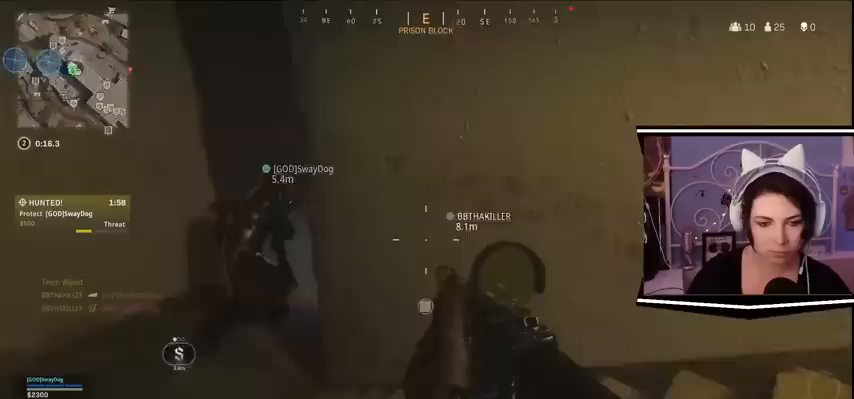
{"keys": ["a"], "events": [[467, "a", "down"]]}
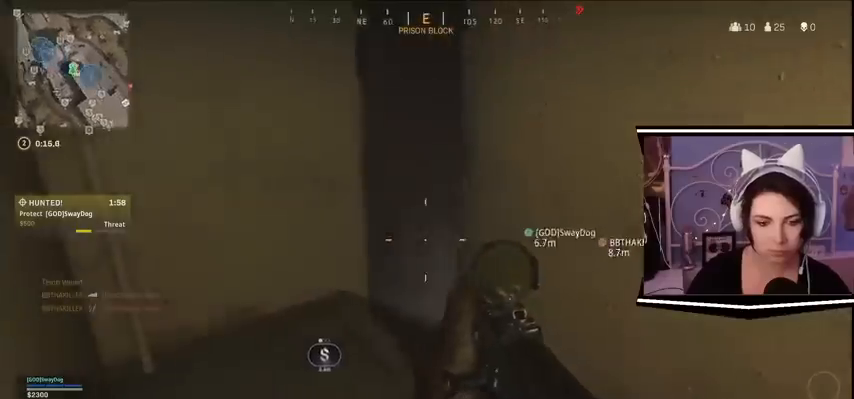
{"keys": ["a"], "events": []}
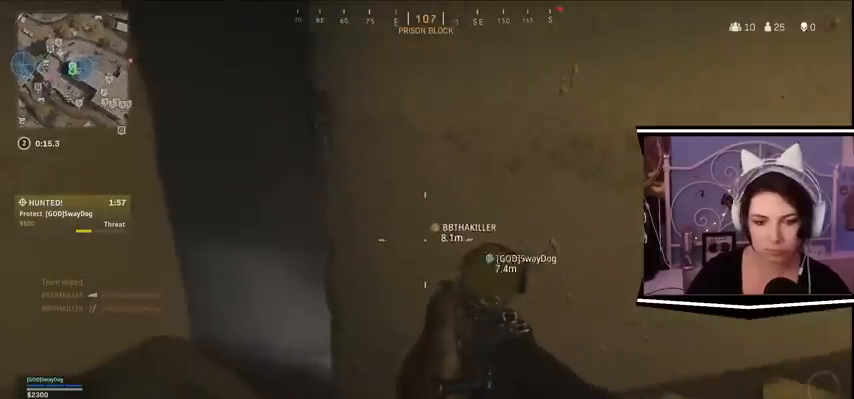
{"keys": ["a"], "events": []}